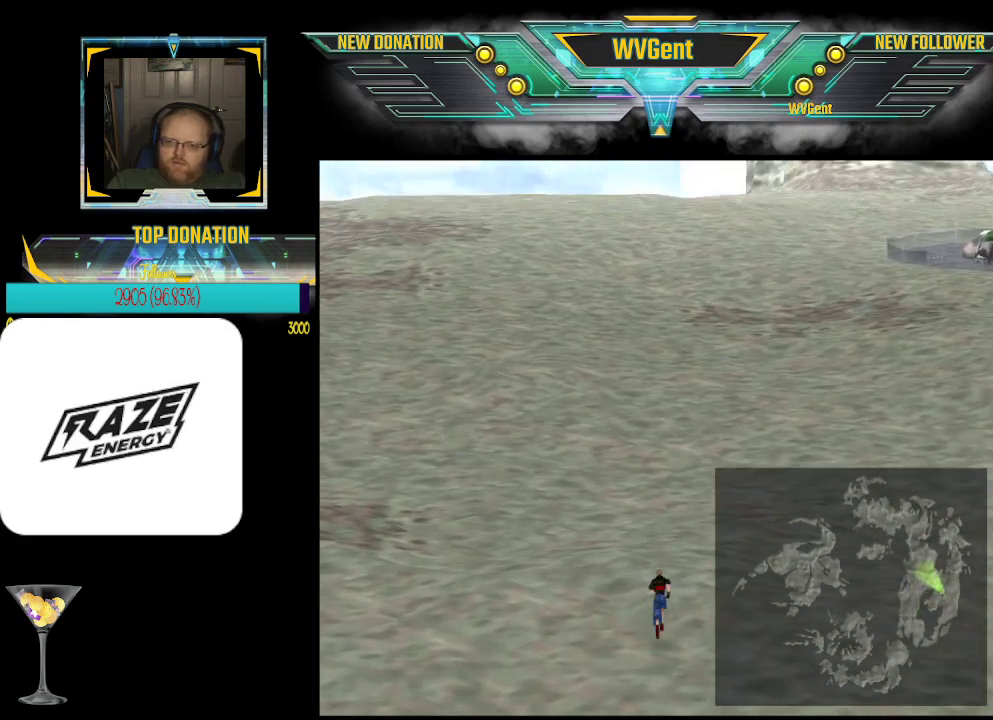
Gameplay with a controller (PlayStation layout); each line is a JSON object with the inputs held at the frame after it. "events" lists button and stick changes between this image and that frame as [ms after this image, input, new state], when the widget could be followed in between. Not read: right_stick.
{"buttons": [], "left_stick": "up", "events": []}
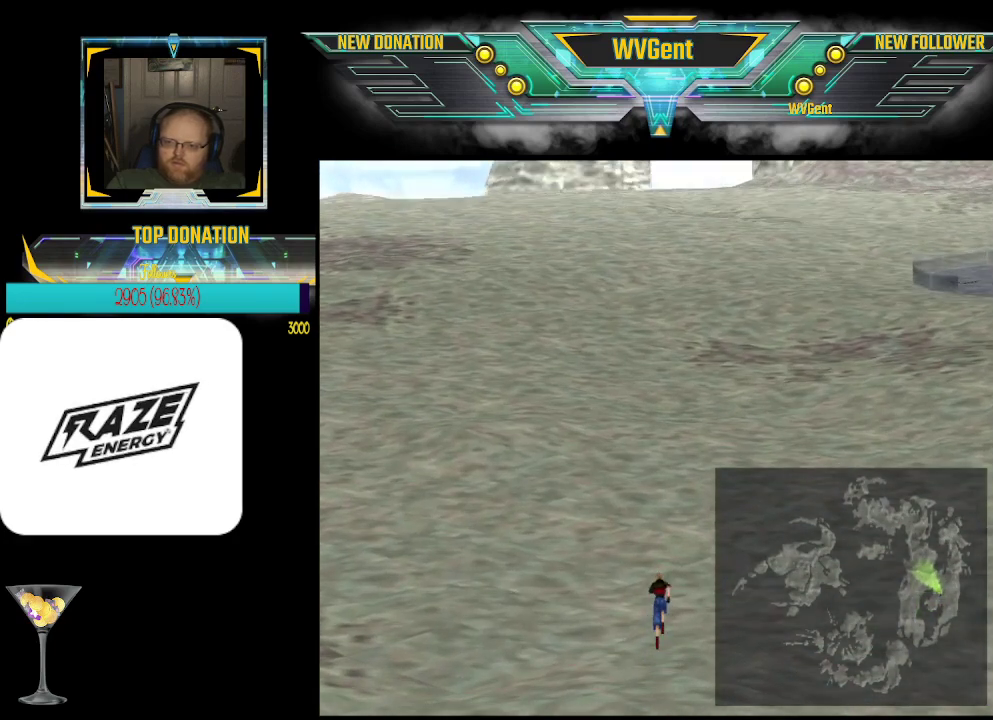
{"buttons": [], "left_stick": "center", "events": [[433, "left_stick", "center"]]}
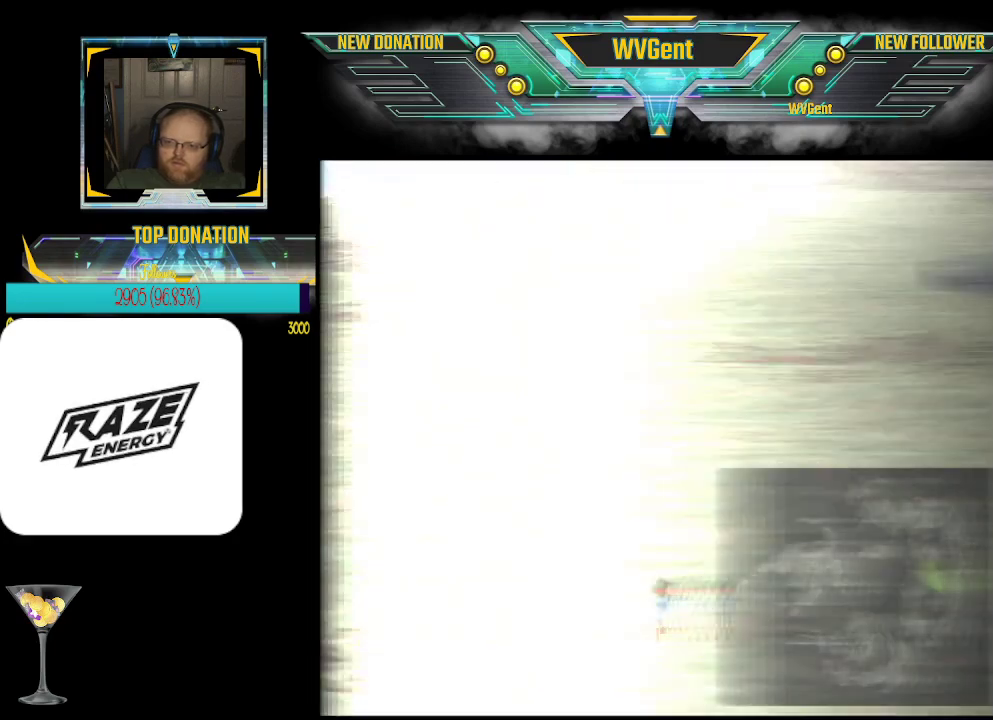
{"buttons": [], "left_stick": "center", "events": []}
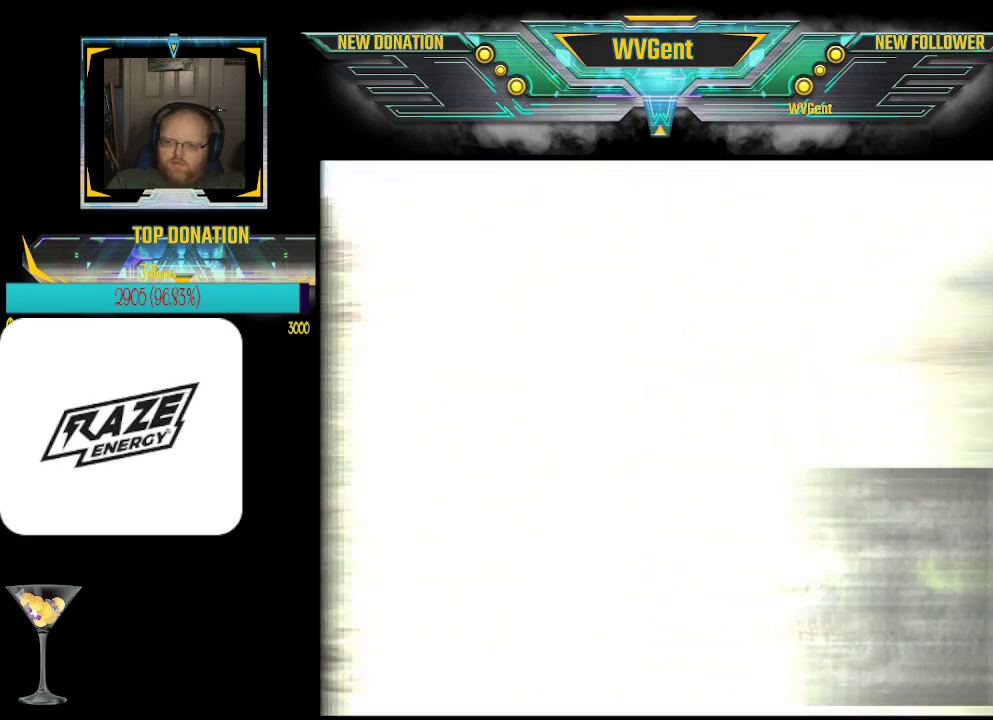
{"buttons": [], "left_stick": "center", "events": []}
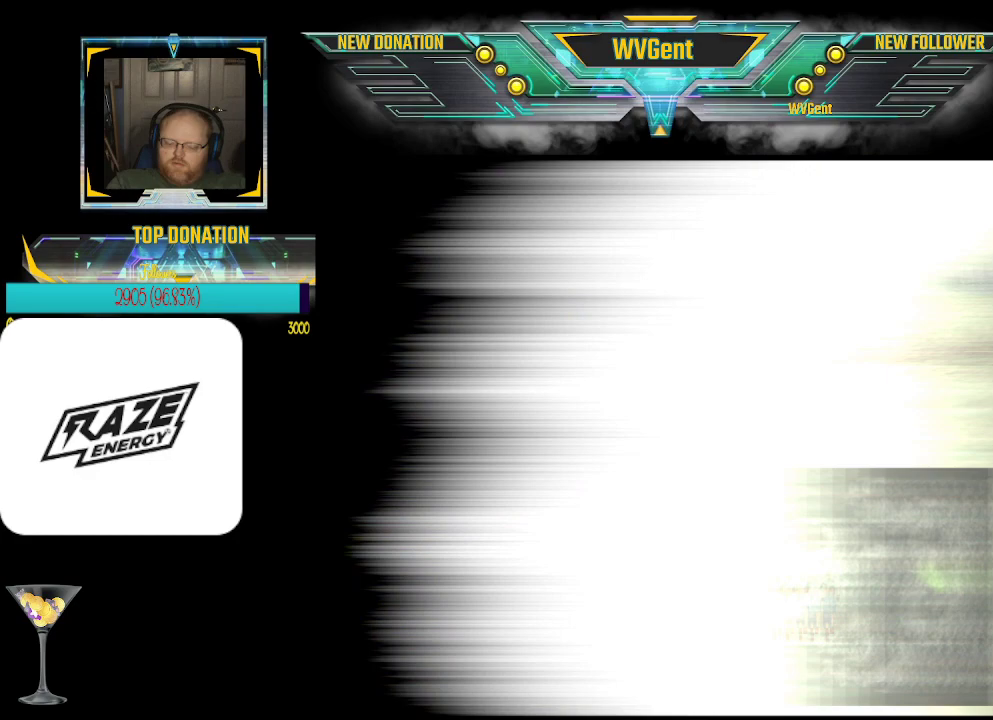
{"buttons": ["SELECT"], "left_stick": "center", "events": [[433, "SELECT", "down"]]}
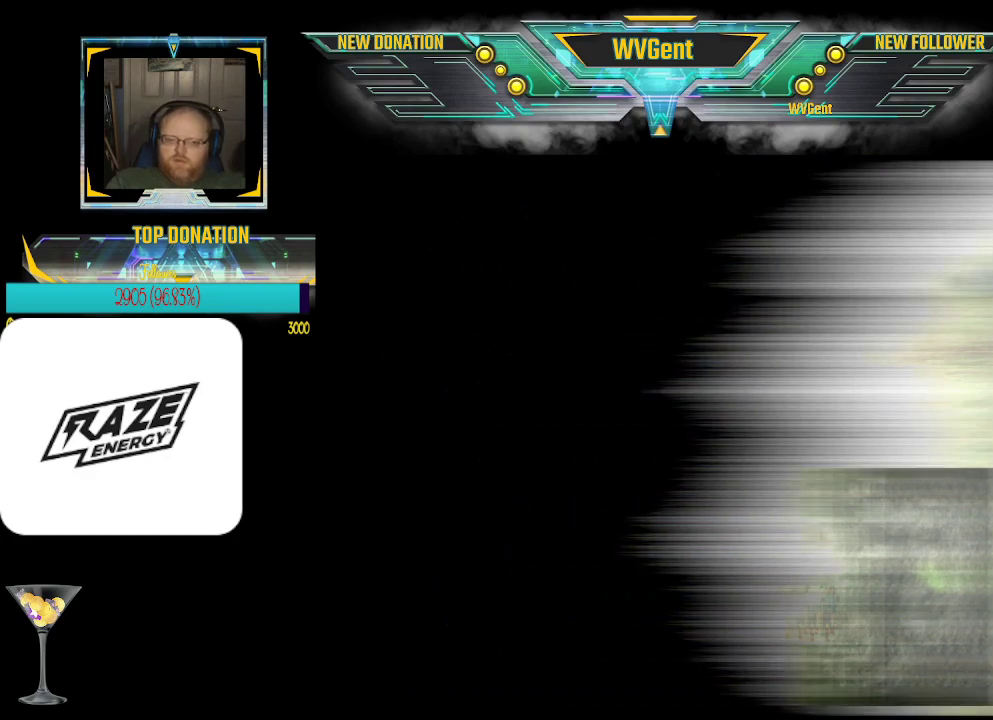
{"buttons": ["START", "SELECT"], "left_stick": "center", "events": [[167, "START", "down"]]}
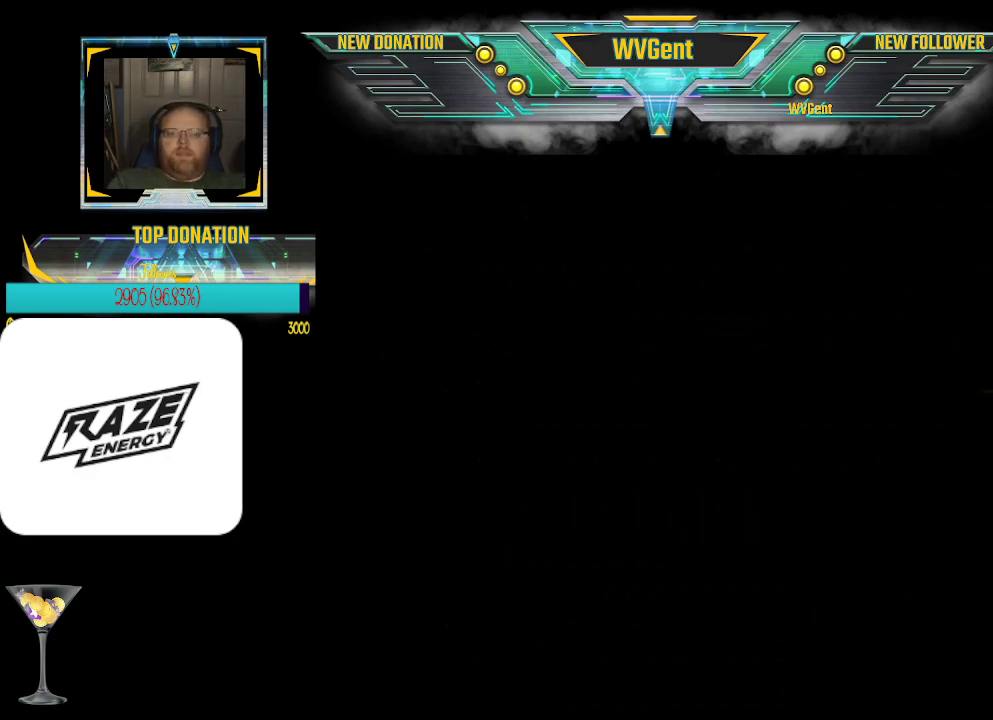
{"buttons": ["START", "SELECT"], "left_stick": "center", "events": []}
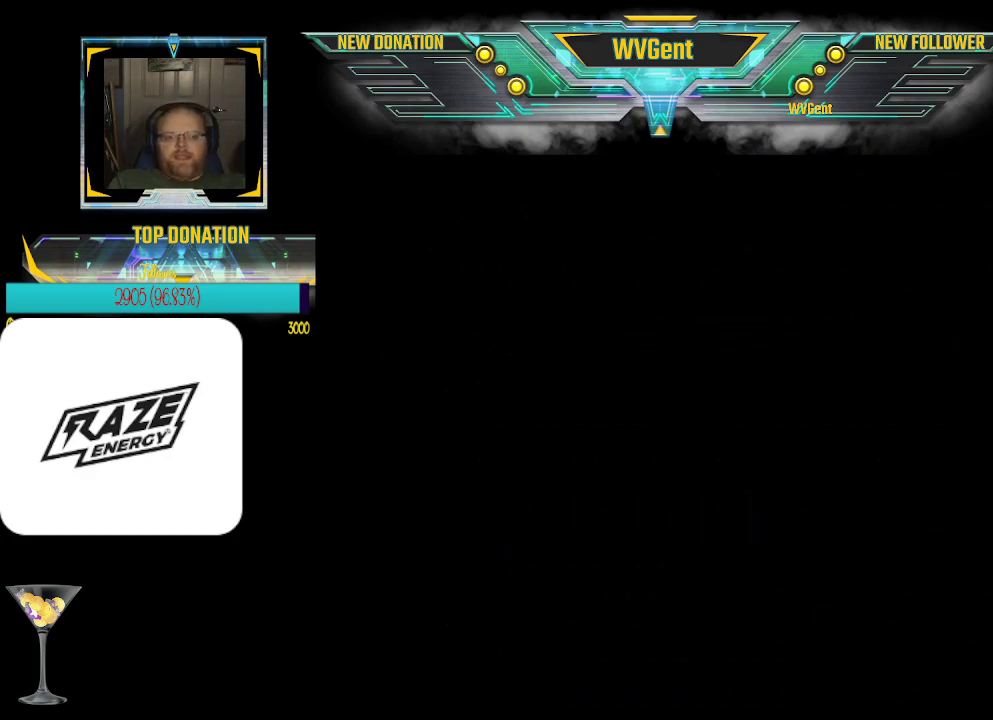
{"buttons": ["START", "SELECT"], "left_stick": "center", "events": []}
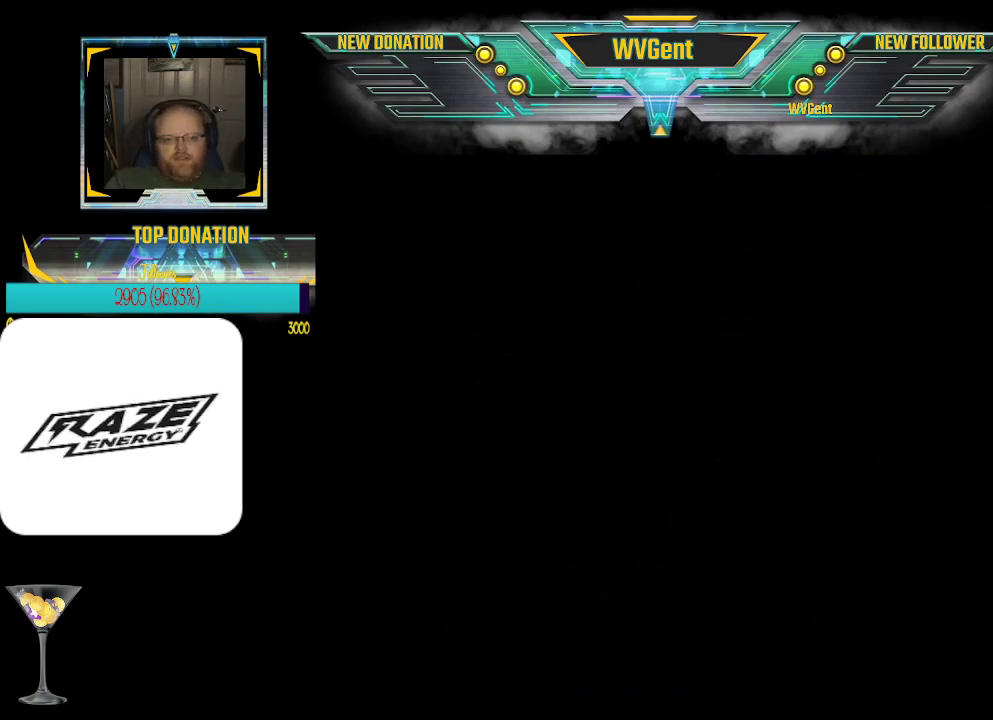
{"buttons": ["START", "SELECT"], "left_stick": "center", "events": []}
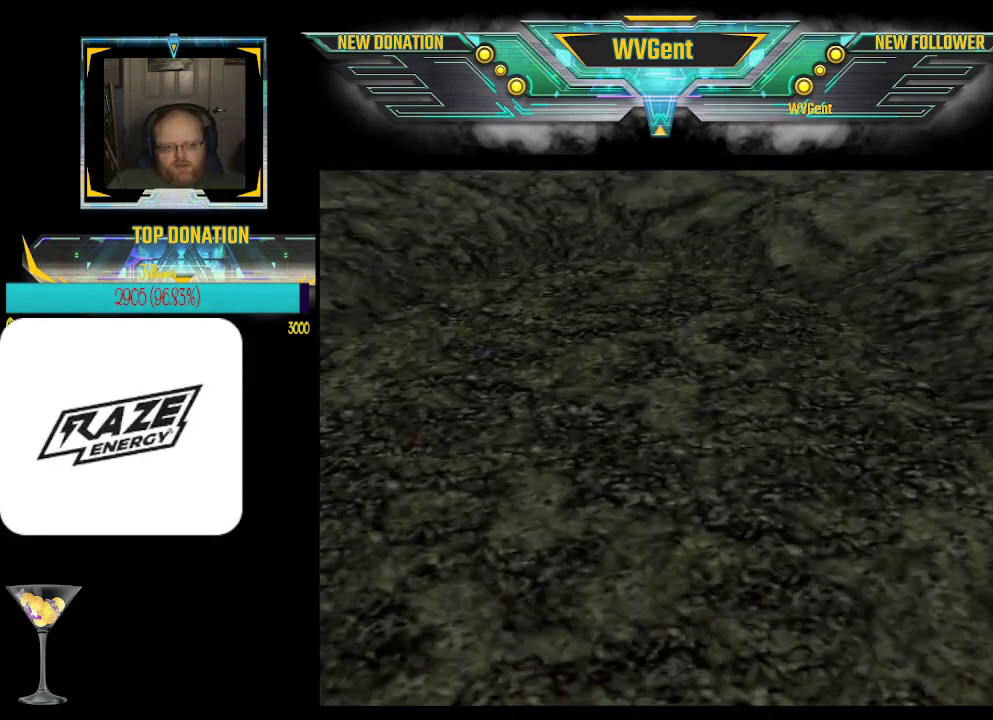
{"buttons": ["START", "SELECT"], "left_stick": "center", "events": []}
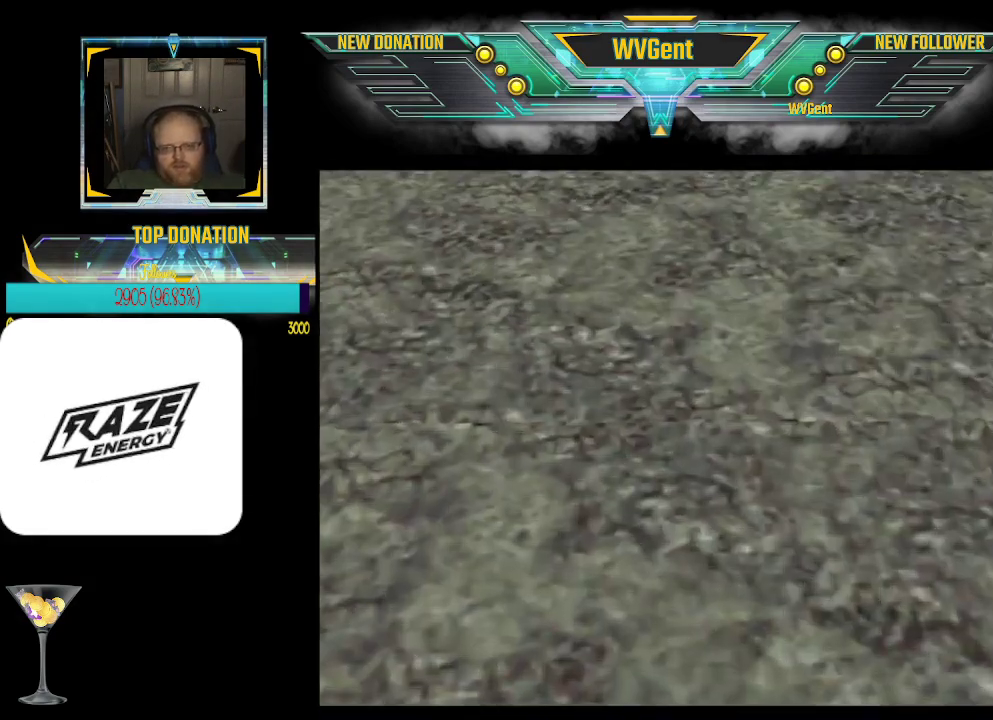
{"buttons": ["START", "SELECT"], "left_stick": "center", "events": []}
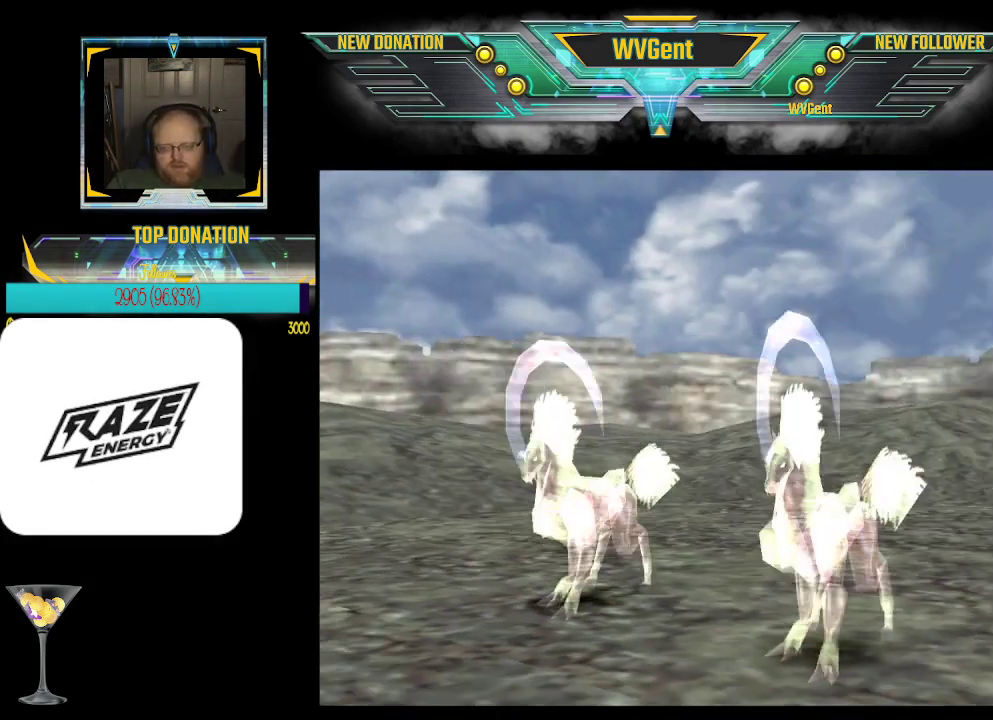
{"buttons": ["START", "SELECT"], "left_stick": "center", "events": []}
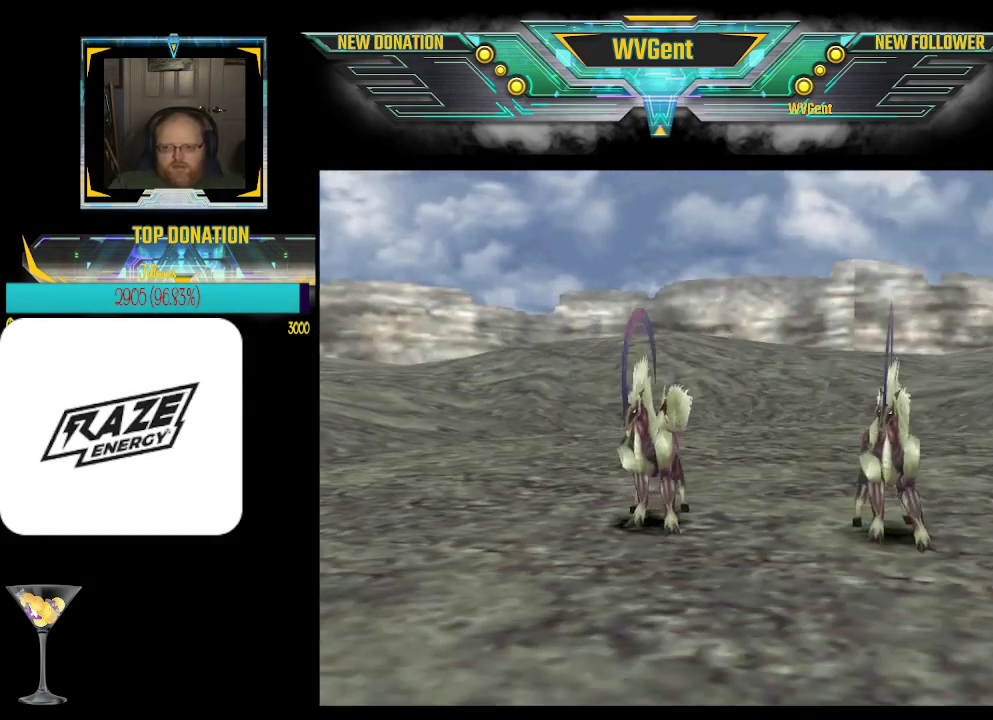
{"buttons": ["START", "SELECT"], "left_stick": "center", "events": []}
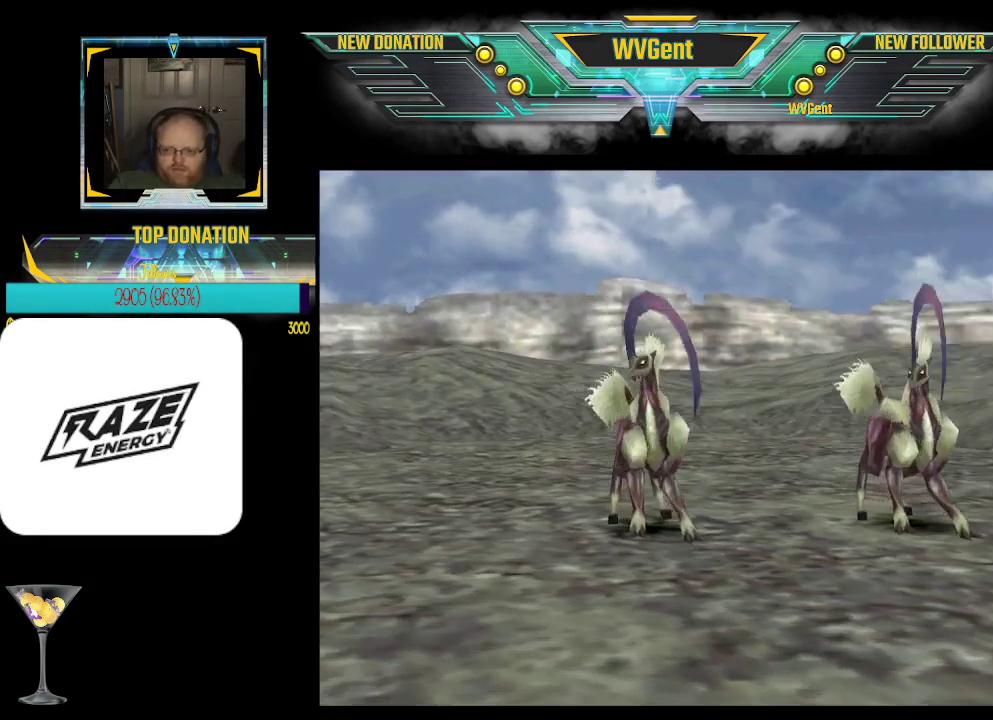
{"buttons": ["START", "SELECT"], "left_stick": "center", "events": []}
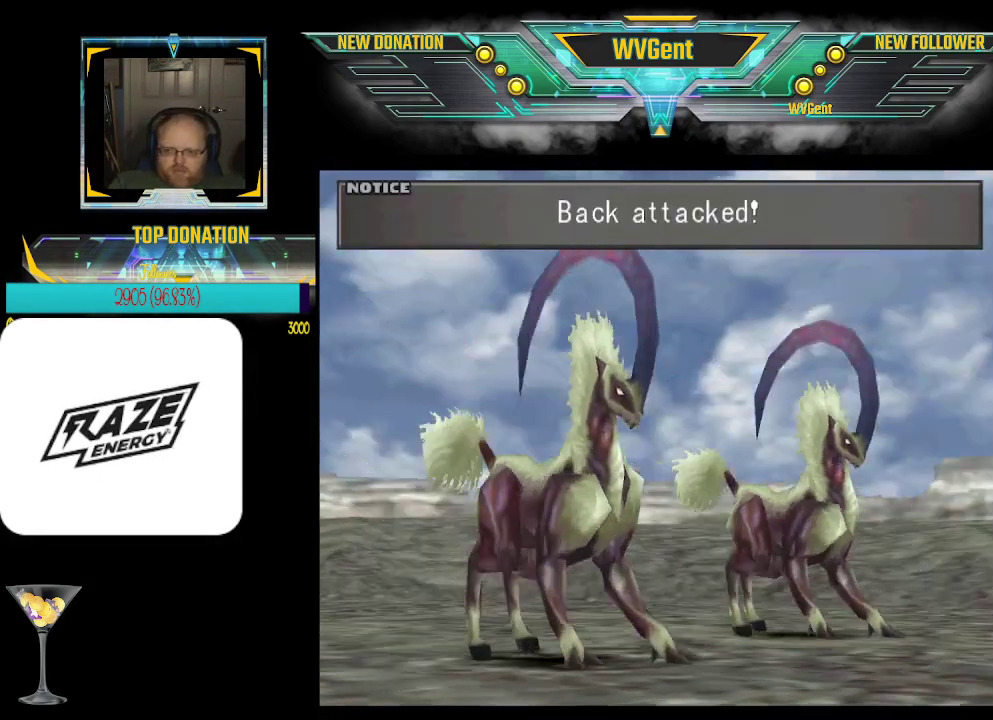
{"buttons": ["START", "SELECT"], "left_stick": "center", "events": []}
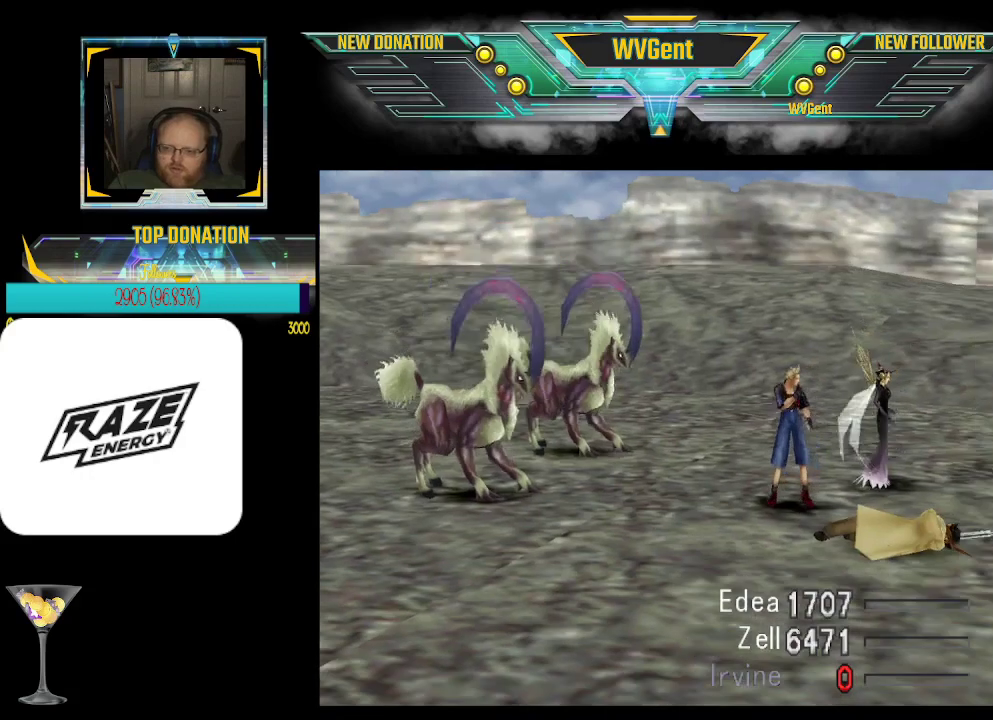
{"buttons": ["START", "SELECT"], "left_stick": "center", "events": []}
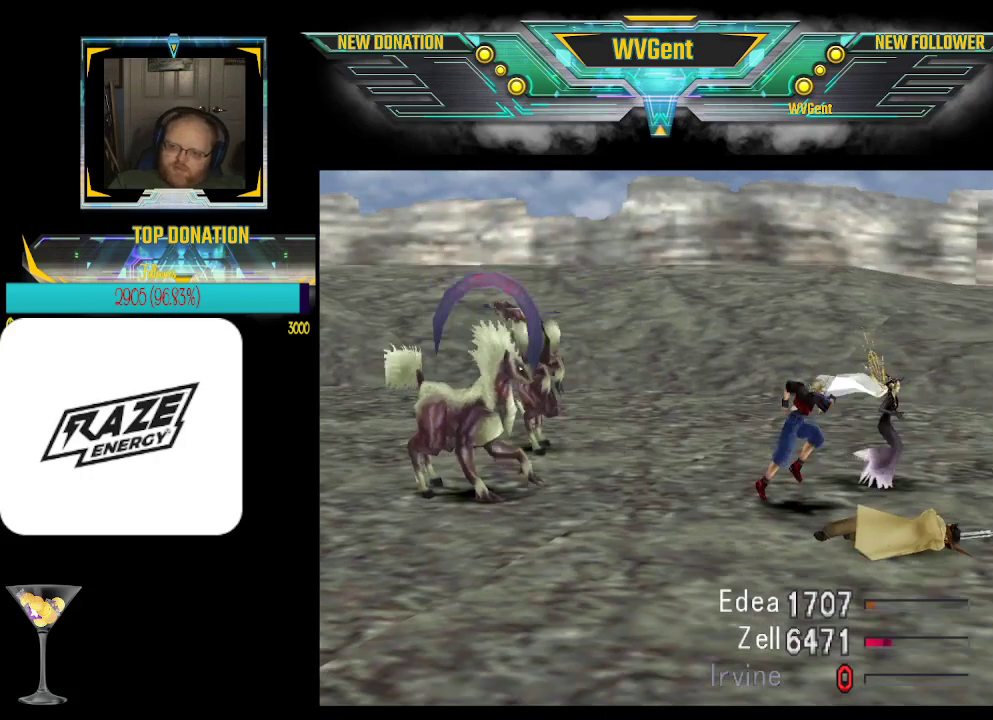
{"buttons": ["START", "SELECT"], "left_stick": "center", "events": []}
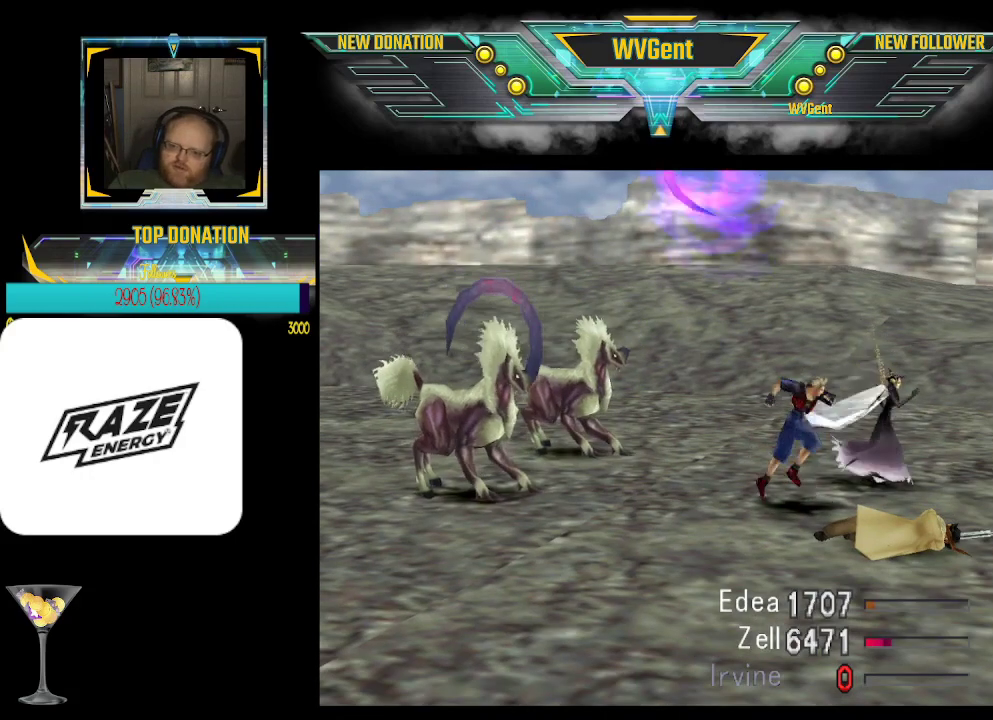
{"buttons": ["START", "SELECT"], "left_stick": "center", "events": []}
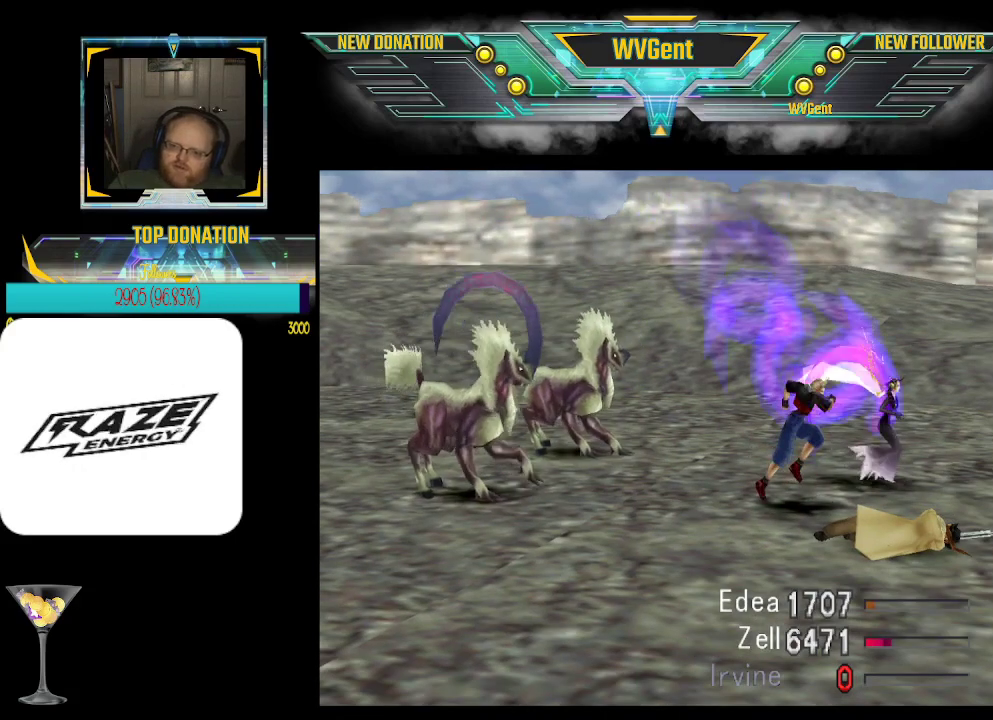
{"buttons": ["START", "SELECT"], "left_stick": "center", "events": []}
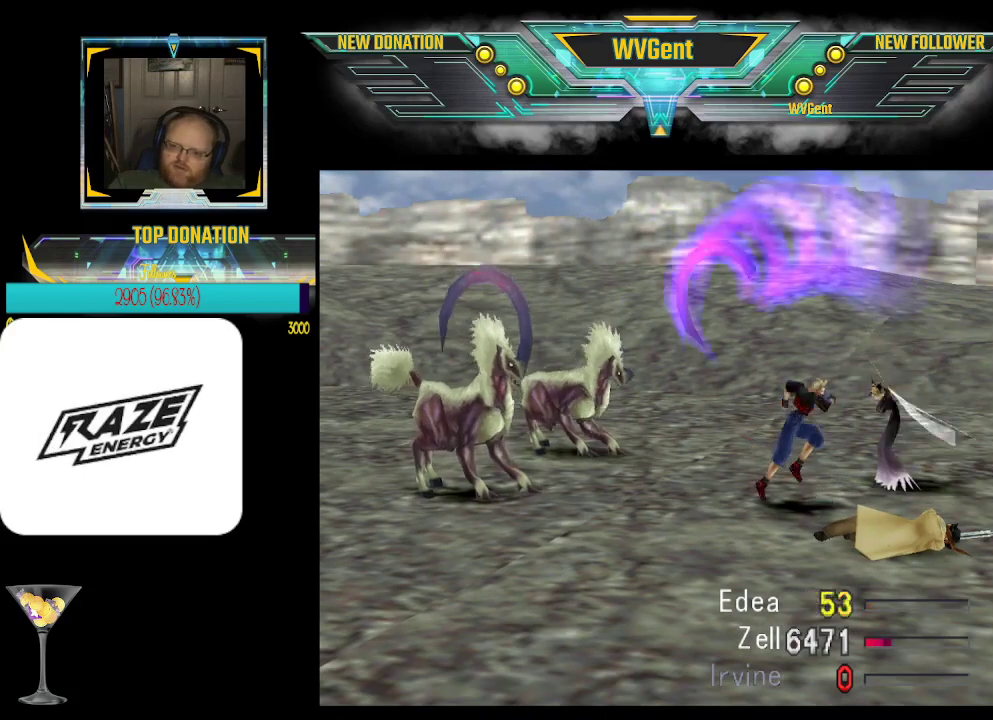
{"buttons": ["START", "SELECT"], "left_stick": "center", "events": []}
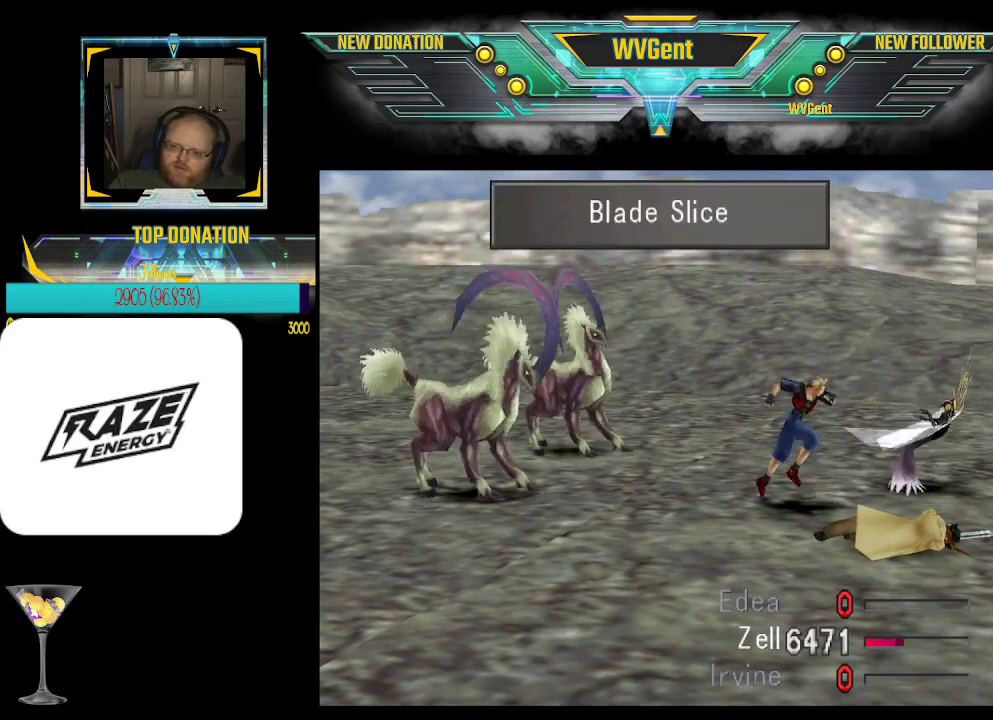
{"buttons": ["START", "SELECT"], "left_stick": "center", "events": []}
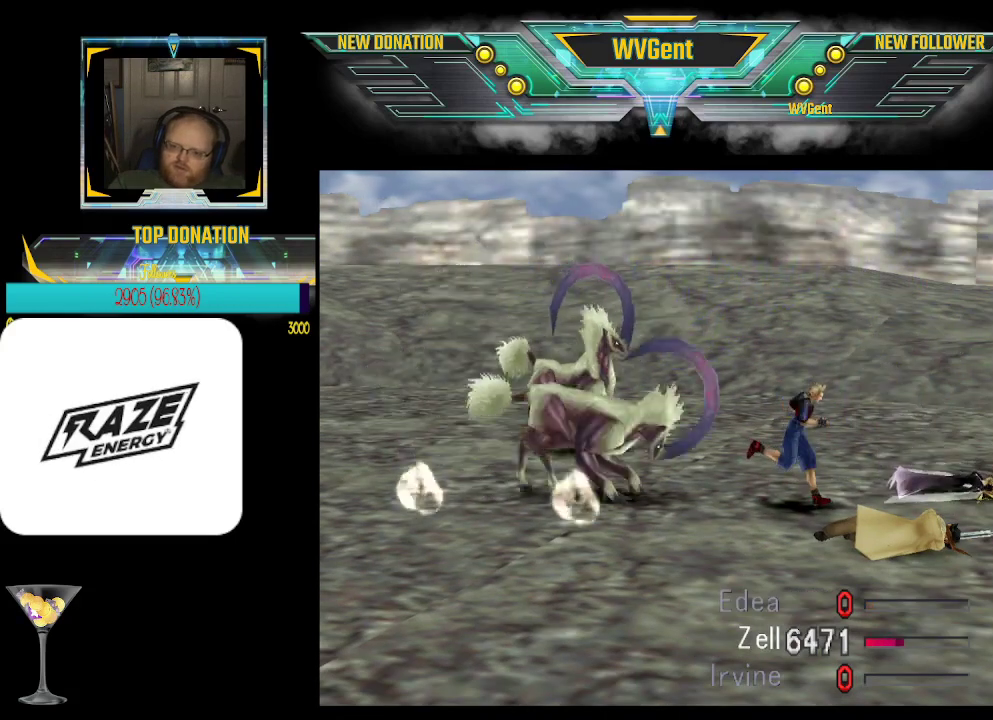
{"buttons": ["START", "SELECT"], "left_stick": "center", "events": []}
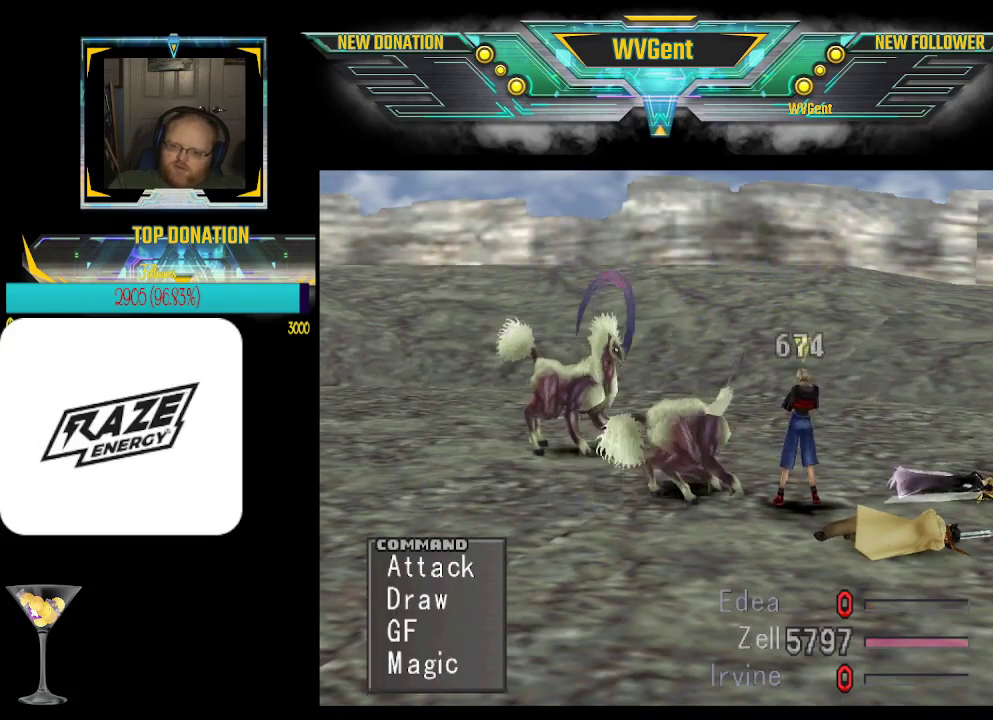
{"buttons": ["START", "SELECT"], "left_stick": "center", "events": []}
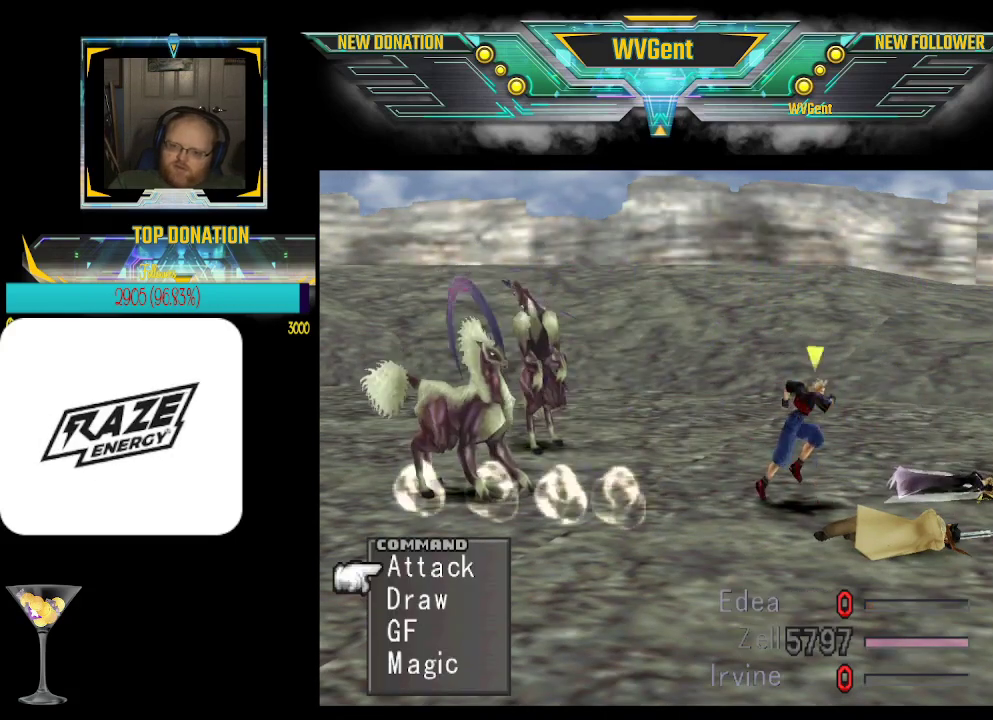
{"buttons": ["START", "SELECT"], "left_stick": "center", "events": []}
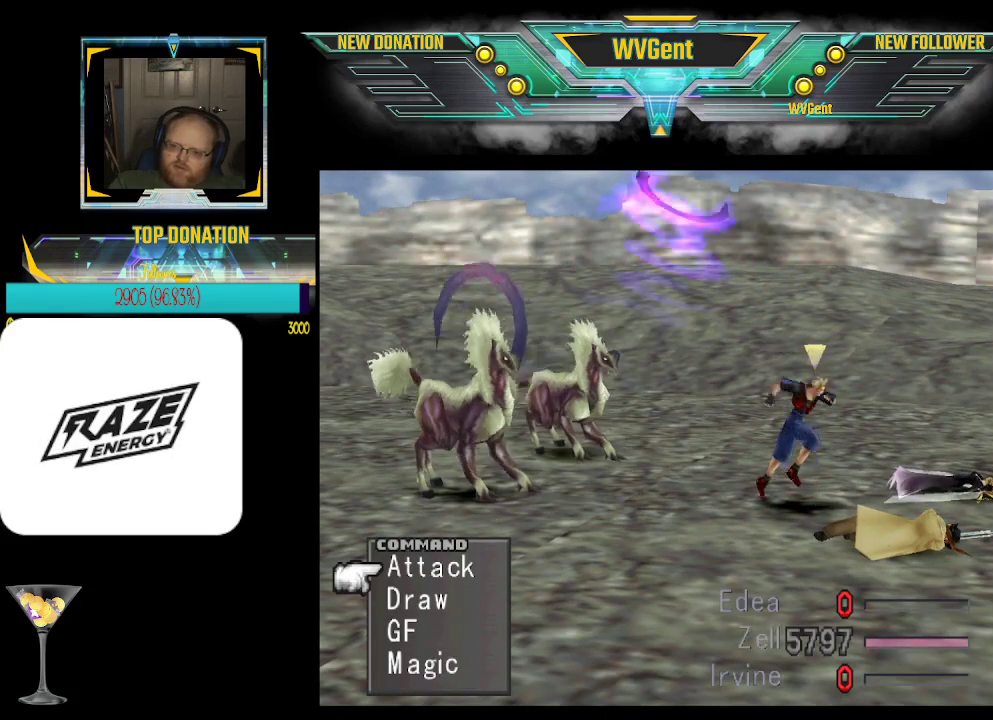
{"buttons": ["START", "SELECT"], "left_stick": "center", "events": []}
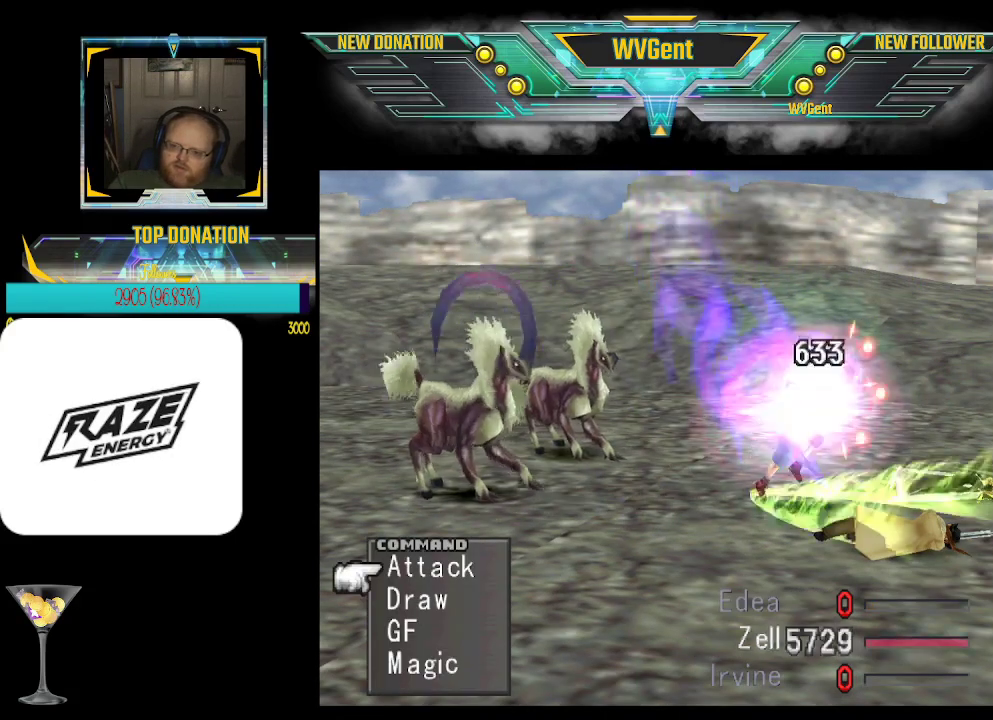
{"buttons": ["START", "SELECT"], "left_stick": "center", "events": []}
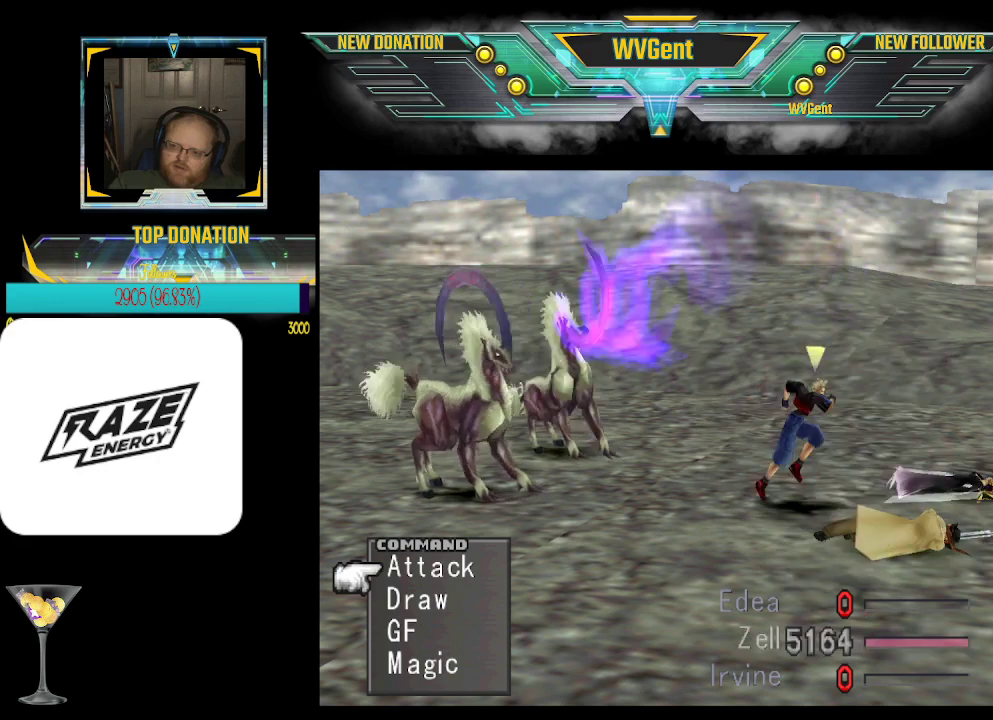
{"buttons": ["START", "SELECT"], "left_stick": "center", "events": []}
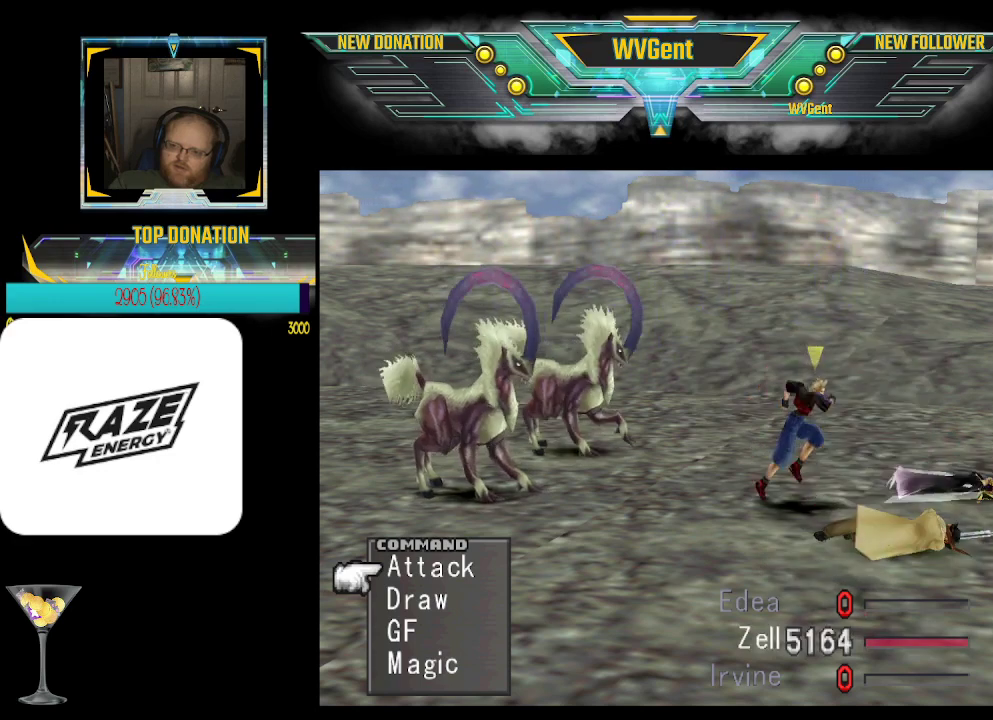
{"buttons": ["START", "SELECT"], "left_stick": "center", "events": []}
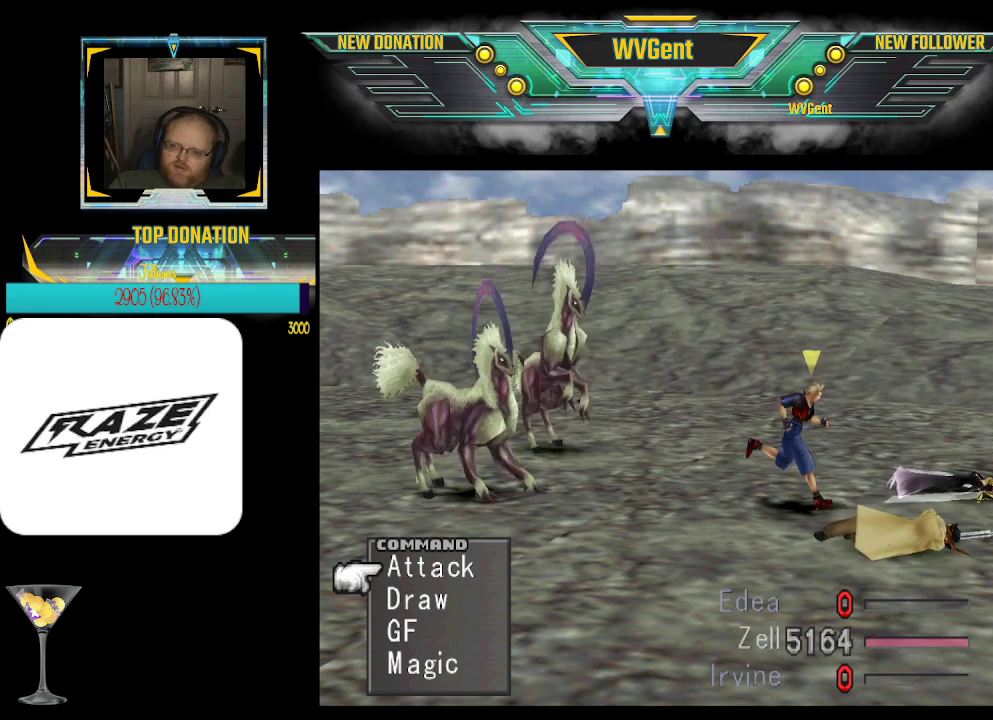
{"buttons": ["START", "SELECT"], "left_stick": "center", "events": []}
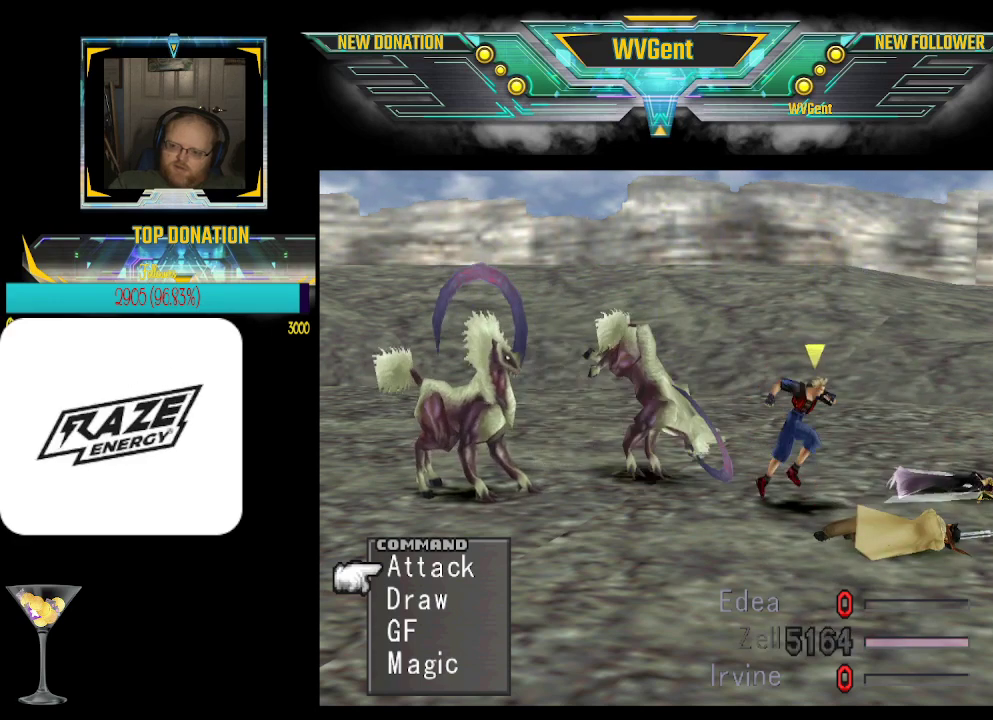
{"buttons": ["START", "SELECT"], "left_stick": "center", "events": []}
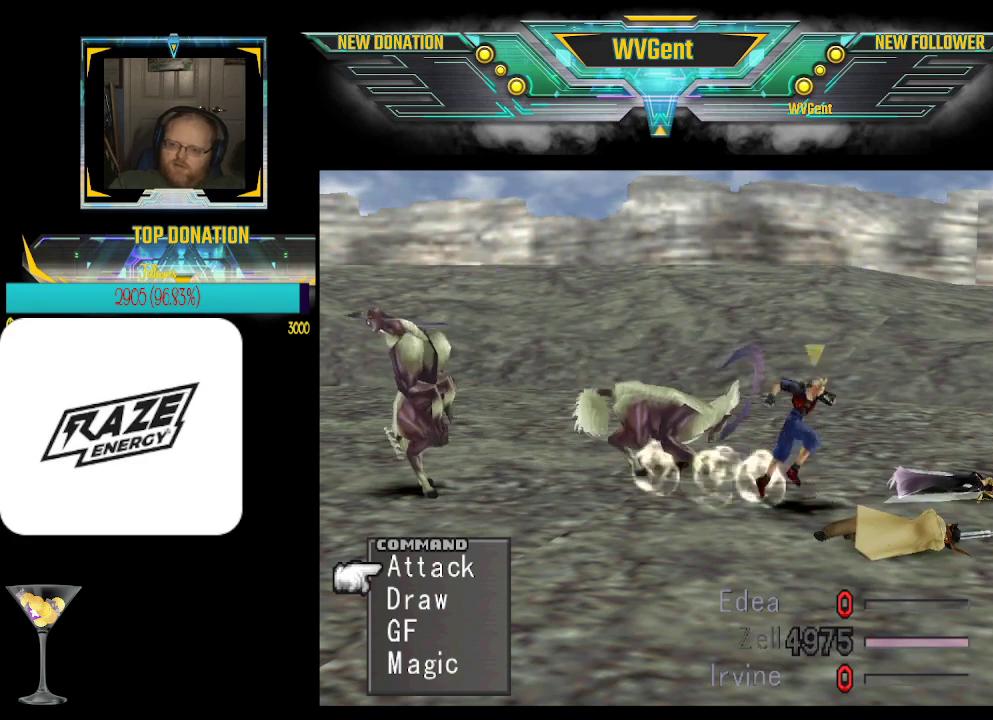
{"buttons": ["START", "SELECT"], "left_stick": "center", "events": []}